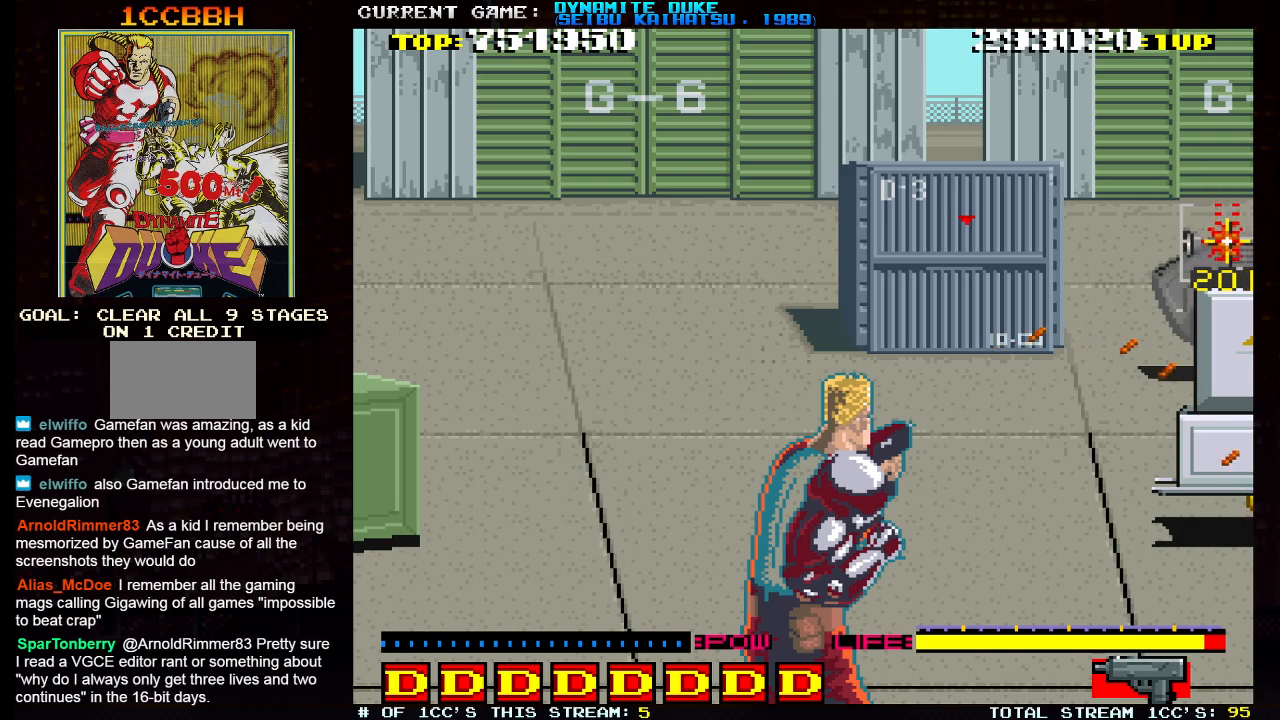
Gameplay with a controller (arcade stick); each line is a JSON object with the inputs held at the frame after it. "events" lists button and stick changes between this image and that frame as [ms after this image, input, new state], when the widget could be followed in between. Not read: L3 R3.
{"buttons": [], "left_stick": "center"}
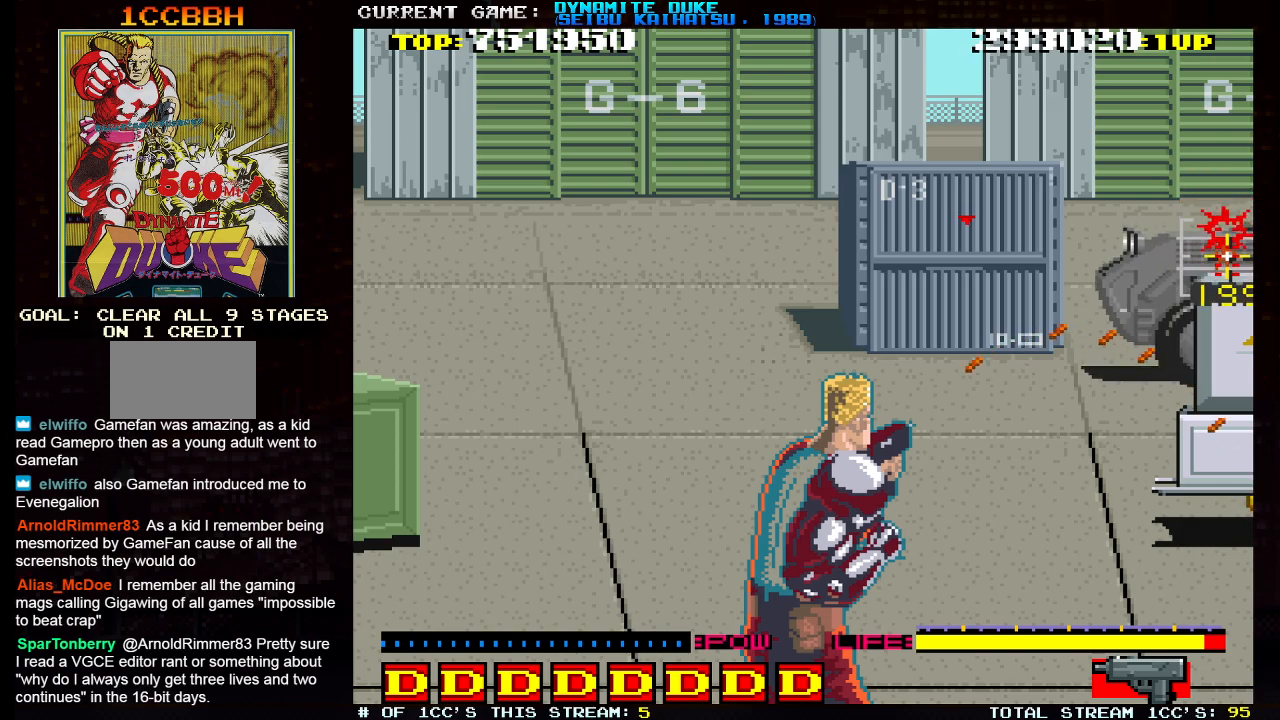
{"buttons": ["SQUARE"], "left_stick": "center"}
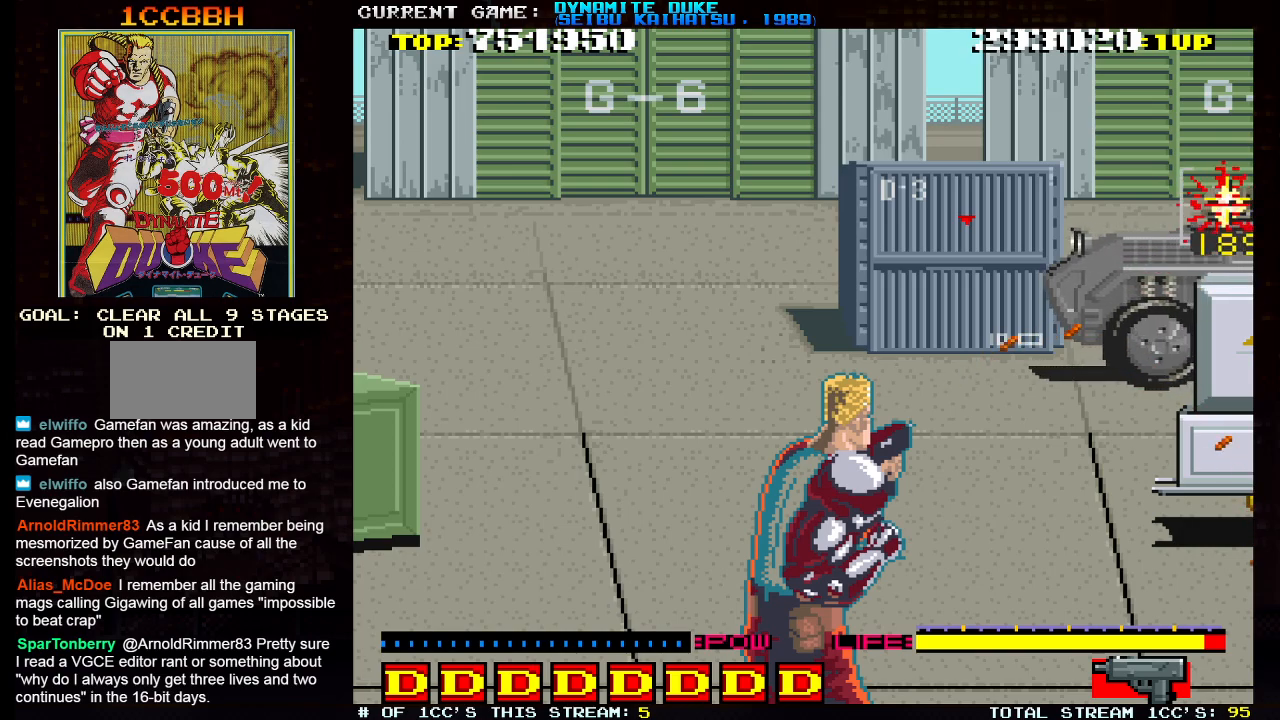
{"buttons": ["SQUARE"], "left_stick": "center", "events": [[33, "SQUARE", "up"], [67, "SQUARE", "down"], [117, "SQUARE", "up"], [150, "SQUARE", "down"], [200, "SQUARE", "up"], [250, "SQUARE", "down"], [283, "SQUARE", "up"], [317, "SQUARE", "down"], [350, "SQUARE", "up"], [400, "SQUARE", "down"], [450, "SQUARE", "up"], [467, "SQUARE", "down"]]}
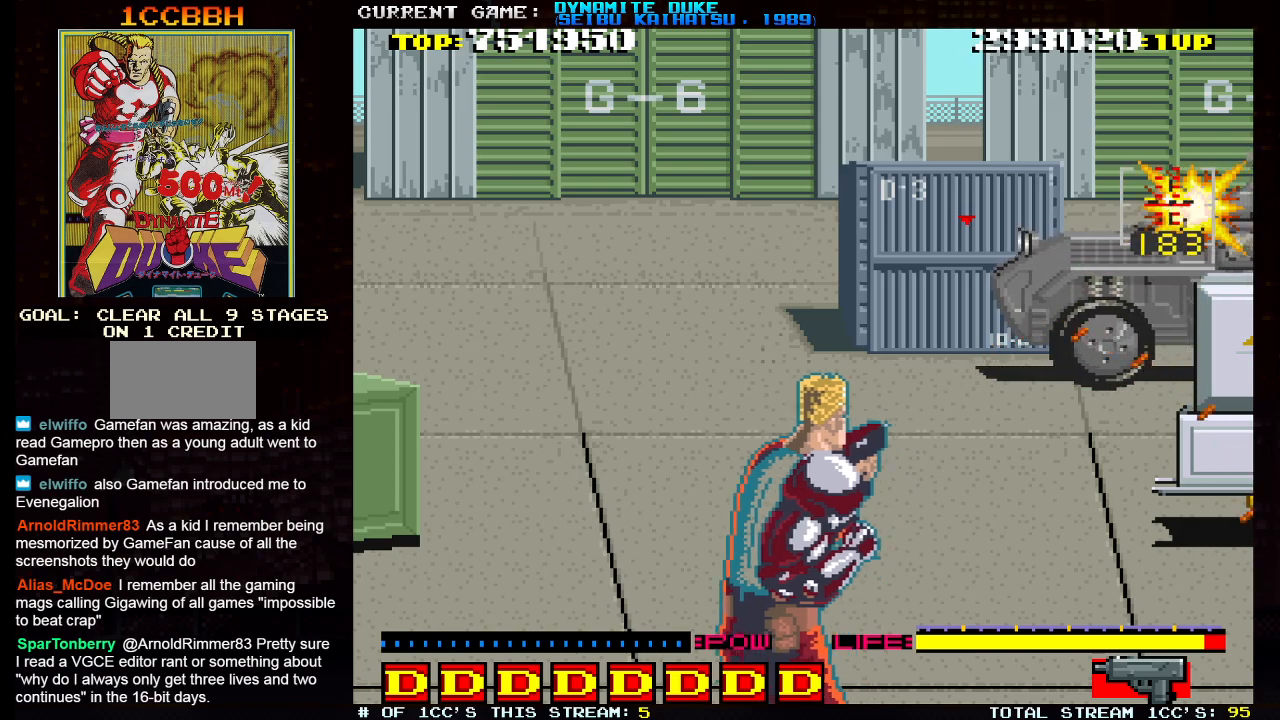
{"buttons": ["SQUARE"], "left_stick": "center", "events": [[17, "SQUARE", "up"], [67, "SQUARE", "down"], [201, "SQUARE", "up"], [251, "SQUARE", "down"], [284, "SQUARE", "up"], [301, "SQUARE", "down"], [317, "left_stick", "left"], [351, "SQUARE", "up"], [384, "left_stick", "center"], [401, "SQUARE", "down"], [451, "SQUARE", "up"], [484, "SQUARE", "down"]]}
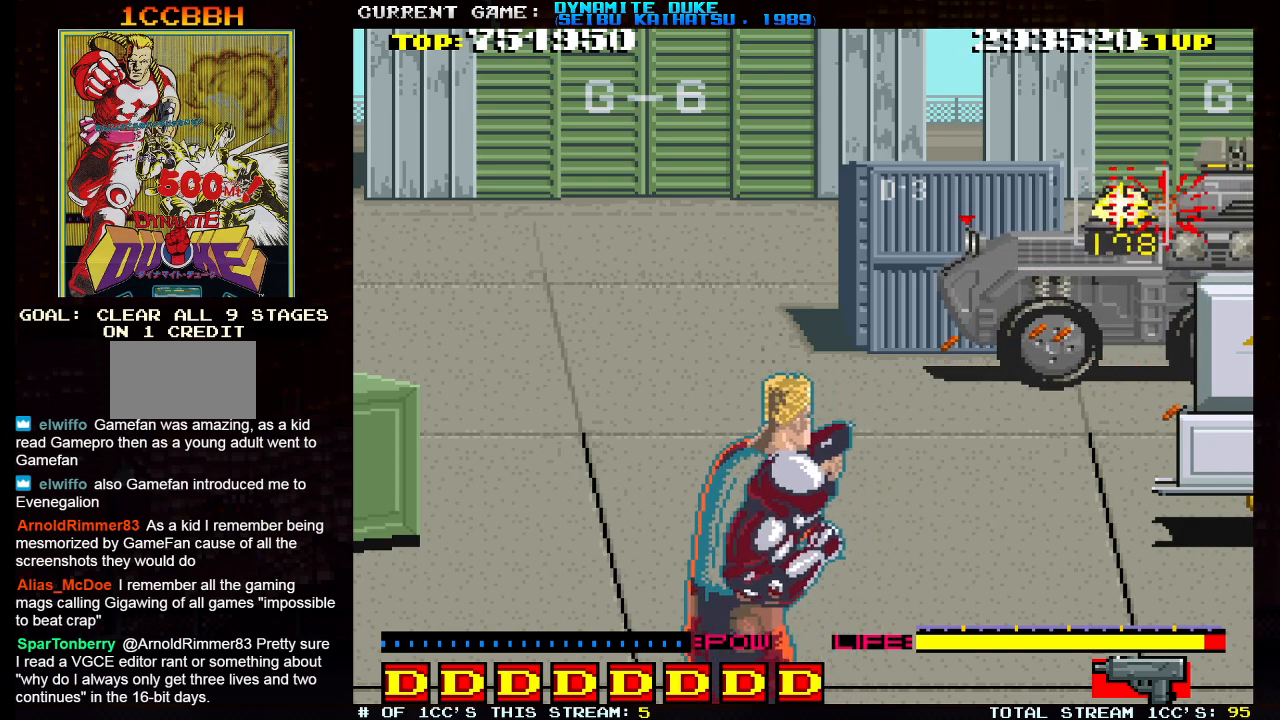
{"buttons": [], "left_stick": "center", "events": [[50, "SQUARE", "up"], [83, "SQUARE", "down"], [150, "SQUARE", "up"], [167, "SQUARE", "down"], [217, "SQUARE", "up"], [267, "SQUARE", "down"], [283, "left_stick", "right"], [317, "SQUARE", "up"], [350, "SQUARE", "down"], [400, "SQUARE", "up"], [400, "left_stick", "center"], [434, "SQUARE", "down"], [500, "SQUARE", "up"]]}
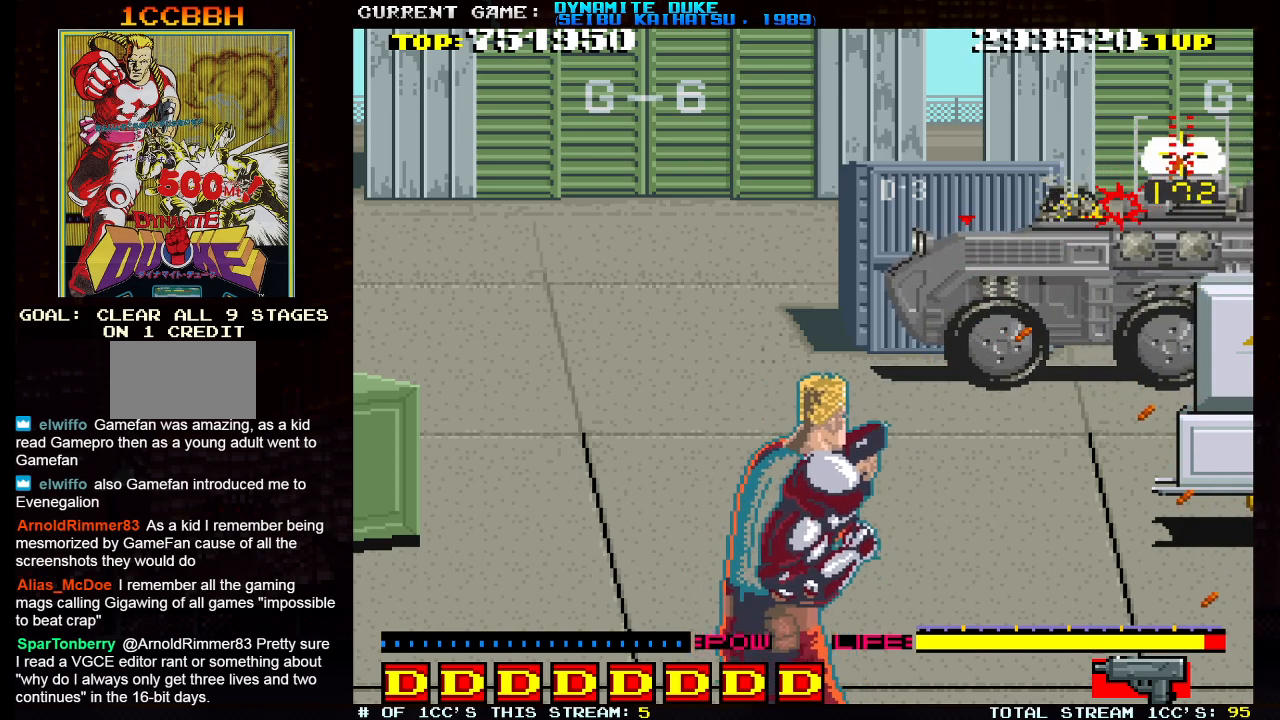
{"buttons": [], "left_stick": "center", "events": [[17, "SQUARE", "down"], [67, "SQUARE", "up"], [100, "SQUARE", "down"], [167, "SQUARE", "up"], [167, "left_stick", "left"], [184, "SQUARE", "down"], [234, "SQUARE", "up"], [234, "left_stick", "center"], [267, "SQUARE", "down"], [401, "SQUARE", "up"], [451, "SQUARE", "down"], [501, "SQUARE", "up"]]}
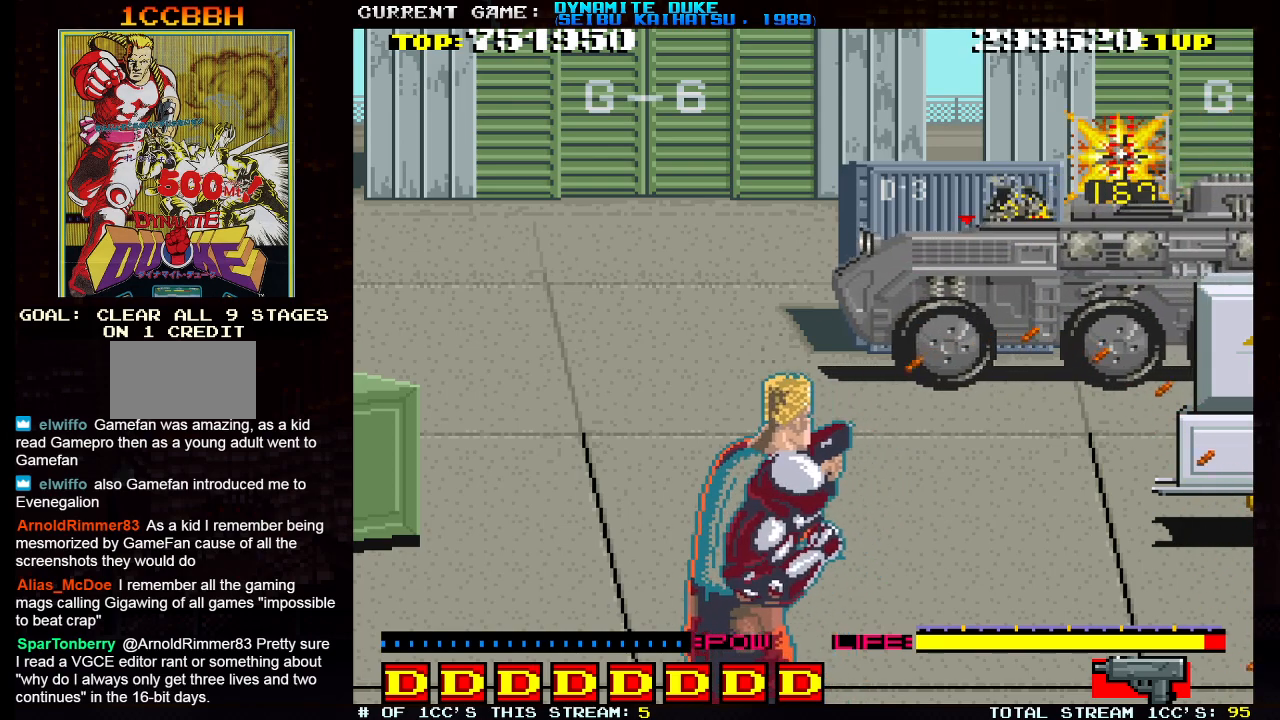
{"buttons": [], "left_stick": "center", "events": [[17, "SQUARE", "down"], [67, "SQUARE", "up"], [67, "left_stick", "left"], [117, "SQUARE", "down"], [117, "left_stick", "center"], [250, "SQUARE", "up"], [267, "SQUARE", "down"], [350, "SQUARE", "up"], [367, "SQUARE", "down"], [400, "SQUARE", "up"], [467, "SQUARE", "down"], [500, "SQUARE", "up"]]}
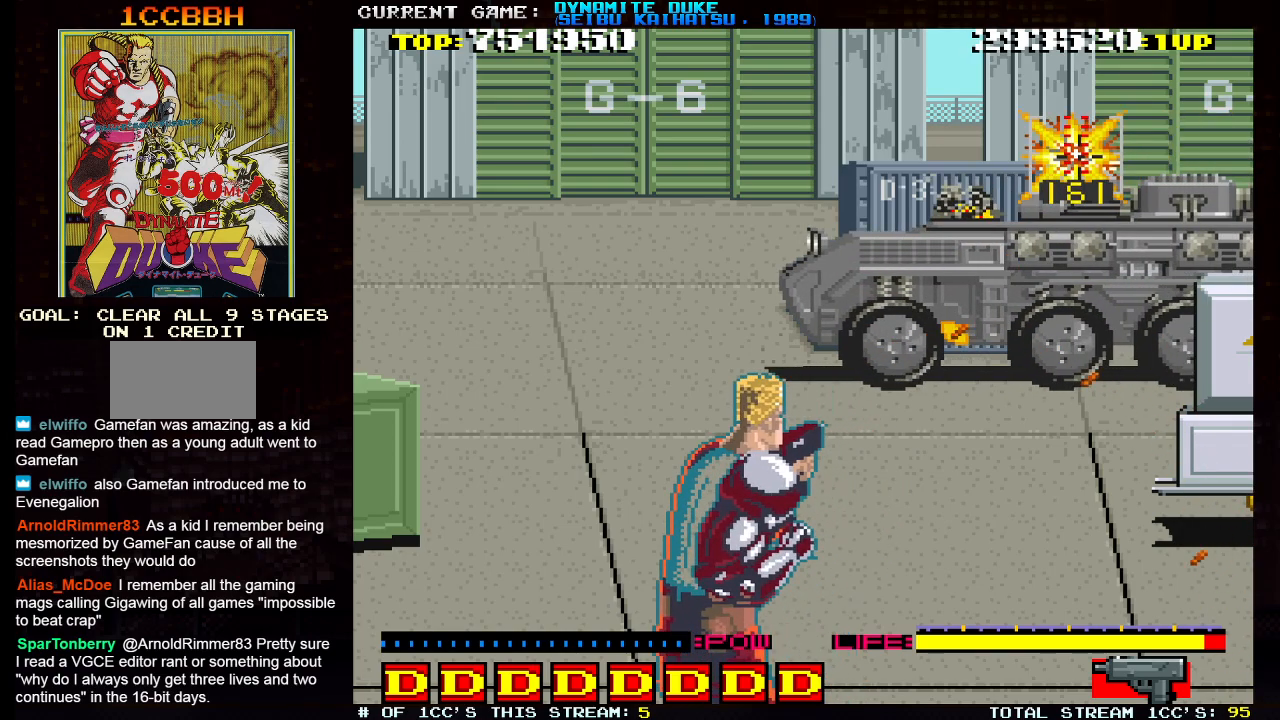
{"buttons": [], "left_stick": "left", "events": [[34, "SQUARE", "down"], [100, "SQUARE", "up"], [134, "SQUARE", "down"], [150, "left_stick", "left"], [201, "SQUARE", "up"], [217, "SQUARE", "down"], [284, "SQUARE", "up"]]}
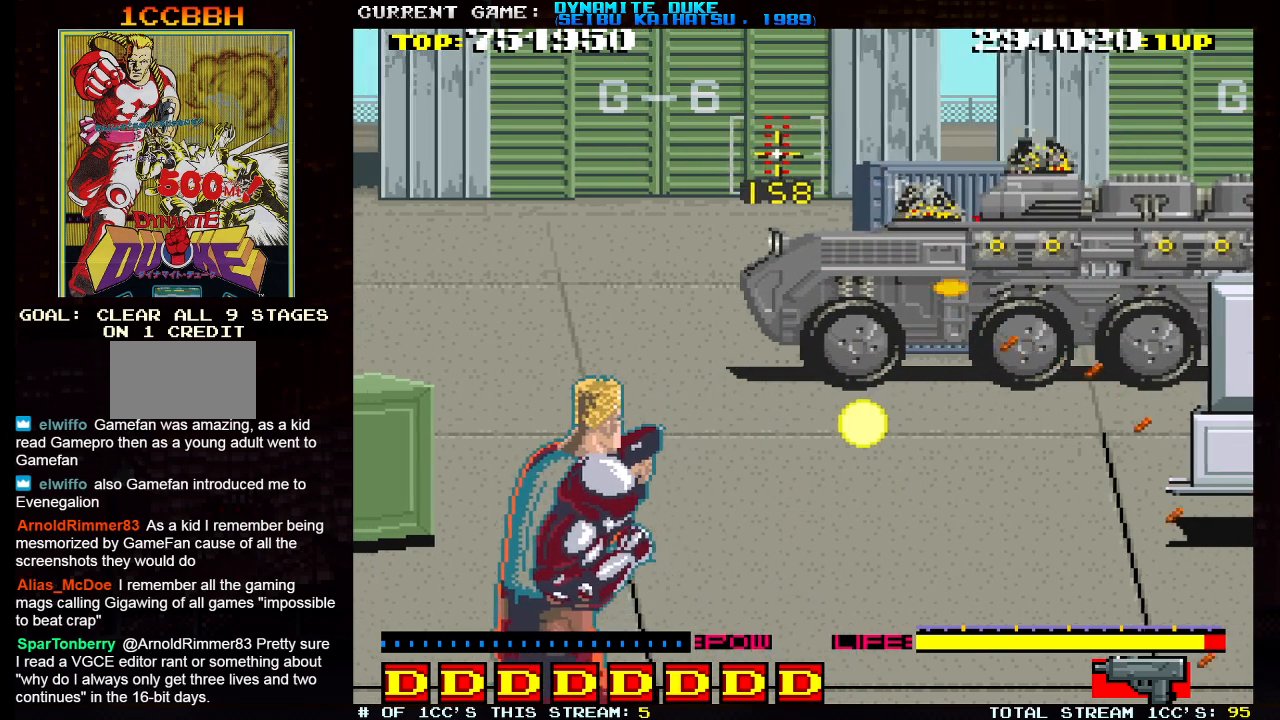
{"buttons": [], "left_stick": "right", "events": [[50, "left_stick", "center"], [133, "SQUARE", "down"], [167, "SQUARE", "up"], [217, "SQUARE", "down"], [267, "SQUARE", "up"], [334, "left_stick", "down"], [434, "left_stick", "center"], [500, "left_stick", "right"]]}
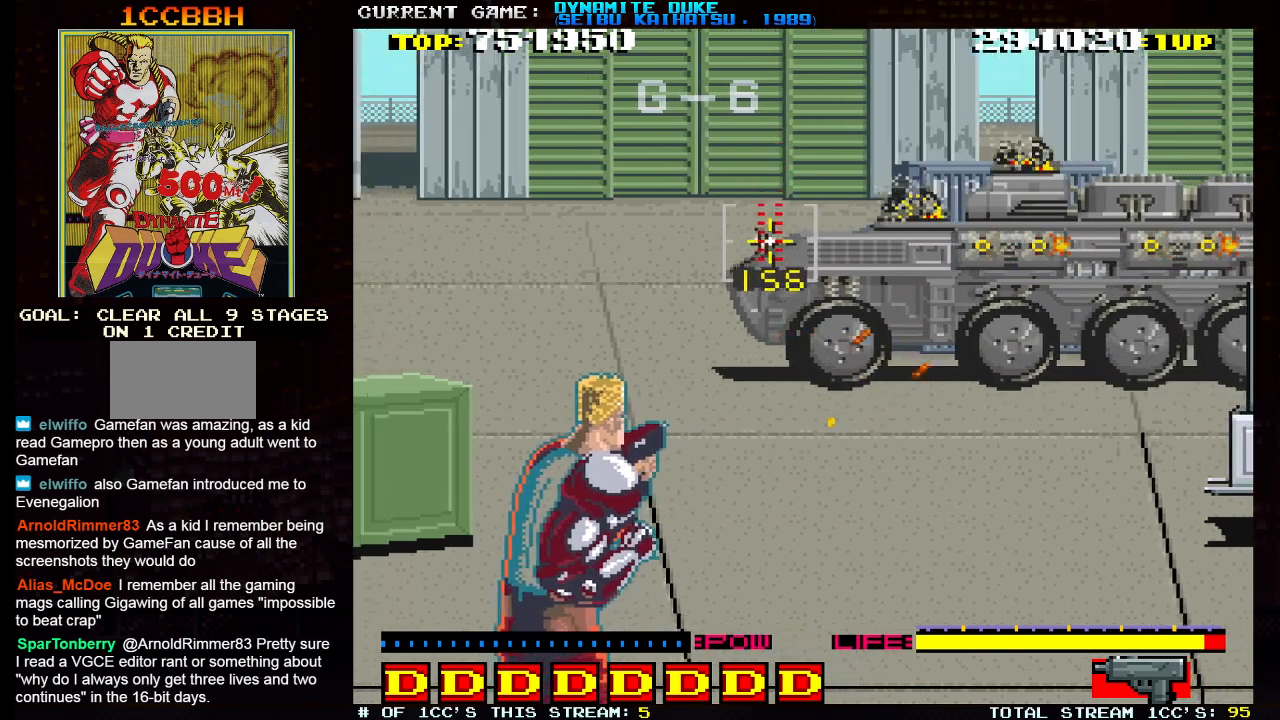
{"buttons": [], "left_stick": "left", "events": [[50, "SQUARE", "down"], [100, "SQUARE", "up"], [134, "SQUARE", "down"], [184, "SQUARE", "up"], [234, "left_stick", "center"], [251, "SQUARE", "down"], [301, "SQUARE", "up"], [317, "SQUARE", "down"], [384, "SQUARE", "up"], [451, "SQUARE", "down"], [451, "left_stick", "left"], [484, "SQUARE", "up"]]}
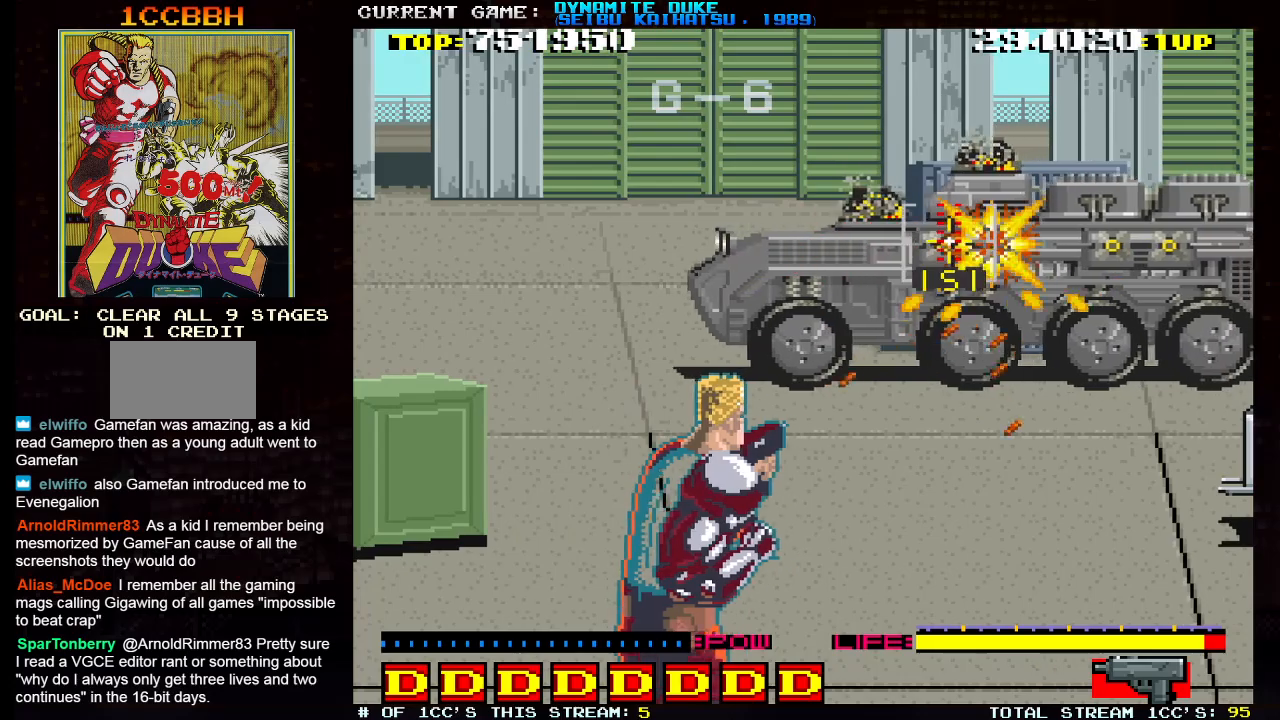
{"buttons": [], "left_stick": "right", "events": [[17, "SQUARE", "down"], [17, "left_stick", "center"], [83, "SQUARE", "up"], [133, "SQUARE", "down"], [183, "SQUARE", "up"], [200, "SQUARE", "down"], [233, "left_stick", "right"], [267, "SQUARE", "up"], [334, "SQUARE", "down"], [350, "SQUARE", "up"], [400, "SQUARE", "down"], [450, "SQUARE", "up"]]}
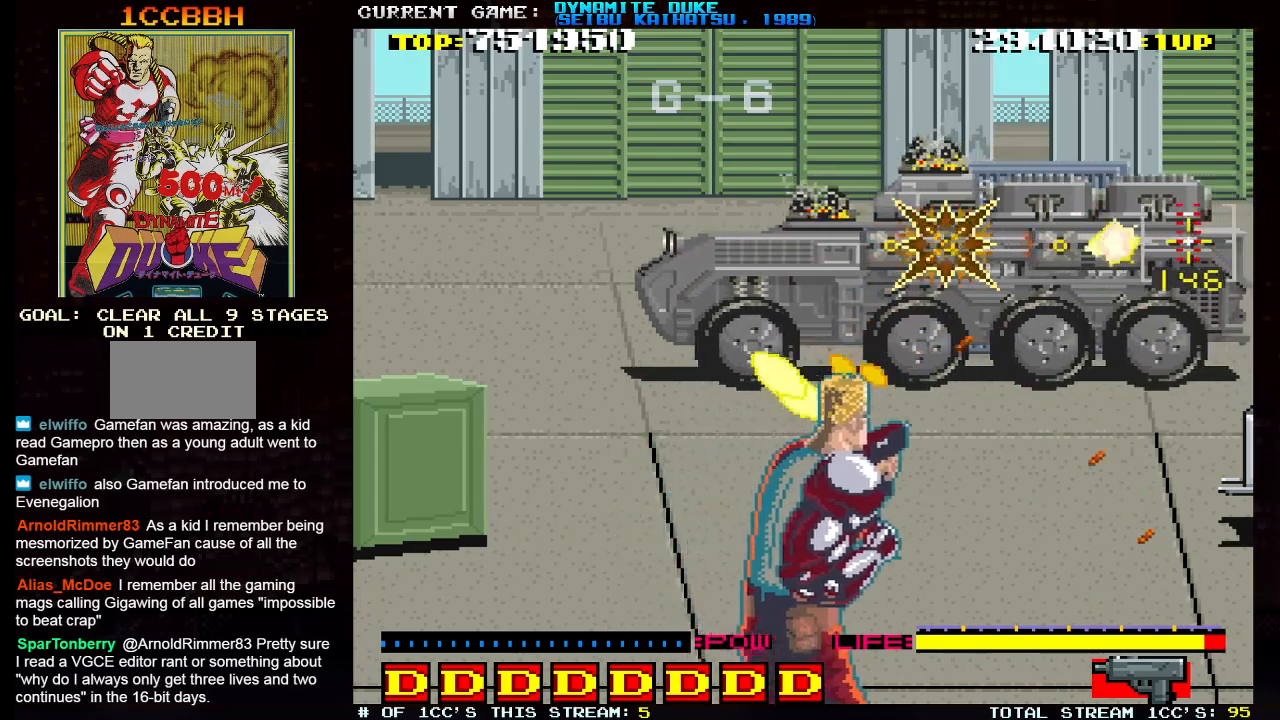
{"buttons": ["SQUARE"], "left_stick": "center", "events": [[17, "SQUARE", "down"], [50, "SQUARE", "up"], [84, "SQUARE", "down"], [150, "SQUARE", "up"], [201, "left_stick", "center"], [217, "SQUARE", "down"], [251, "left_stick", "left"], [267, "SQUARE", "up"], [301, "SQUARE", "down"], [367, "SQUARE", "up"], [417, "SQUARE", "down"], [451, "left_stick", "center"]]}
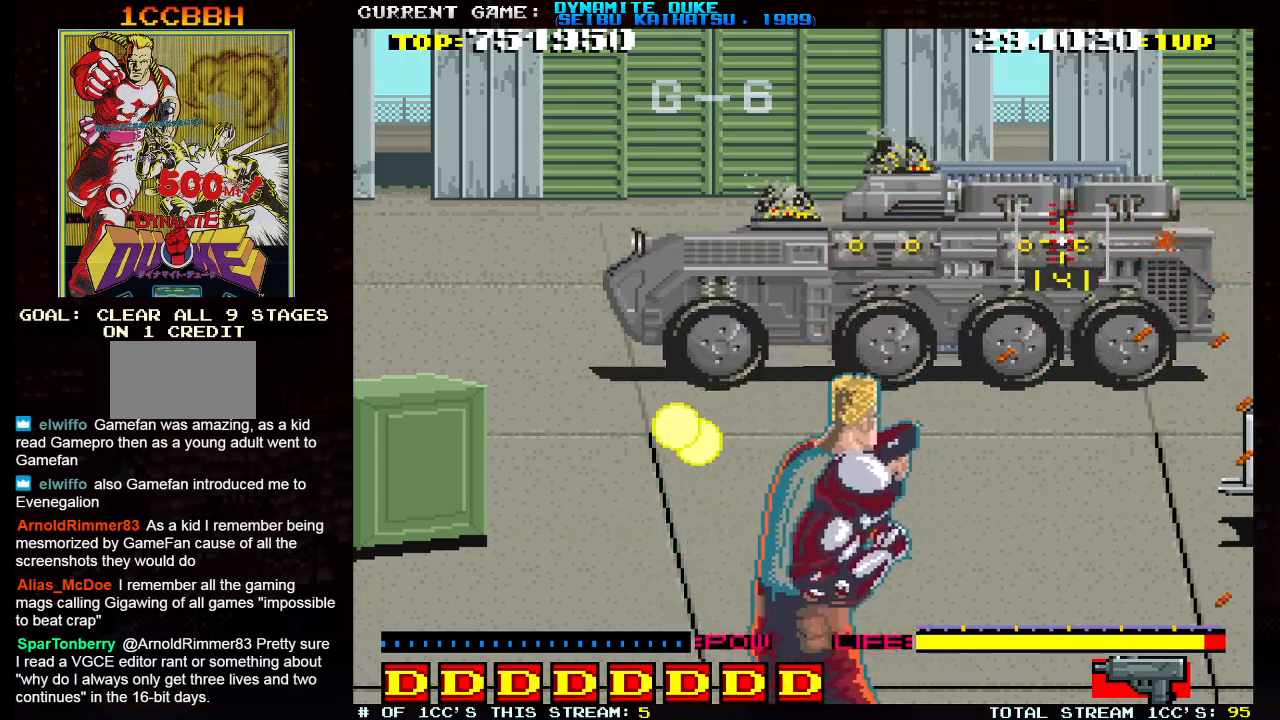
{"buttons": ["SQUARE"], "left_stick": "center", "events": [[67, "SQUARE", "up"], [83, "left_stick", "left"], [117, "SQUARE", "down"], [150, "left_stick", "center"], [233, "left_stick", "left"], [250, "SQUARE", "up"], [317, "SQUARE", "down"], [317, "left_stick", "center"], [450, "SQUARE", "up"], [500, "SQUARE", "down"]]}
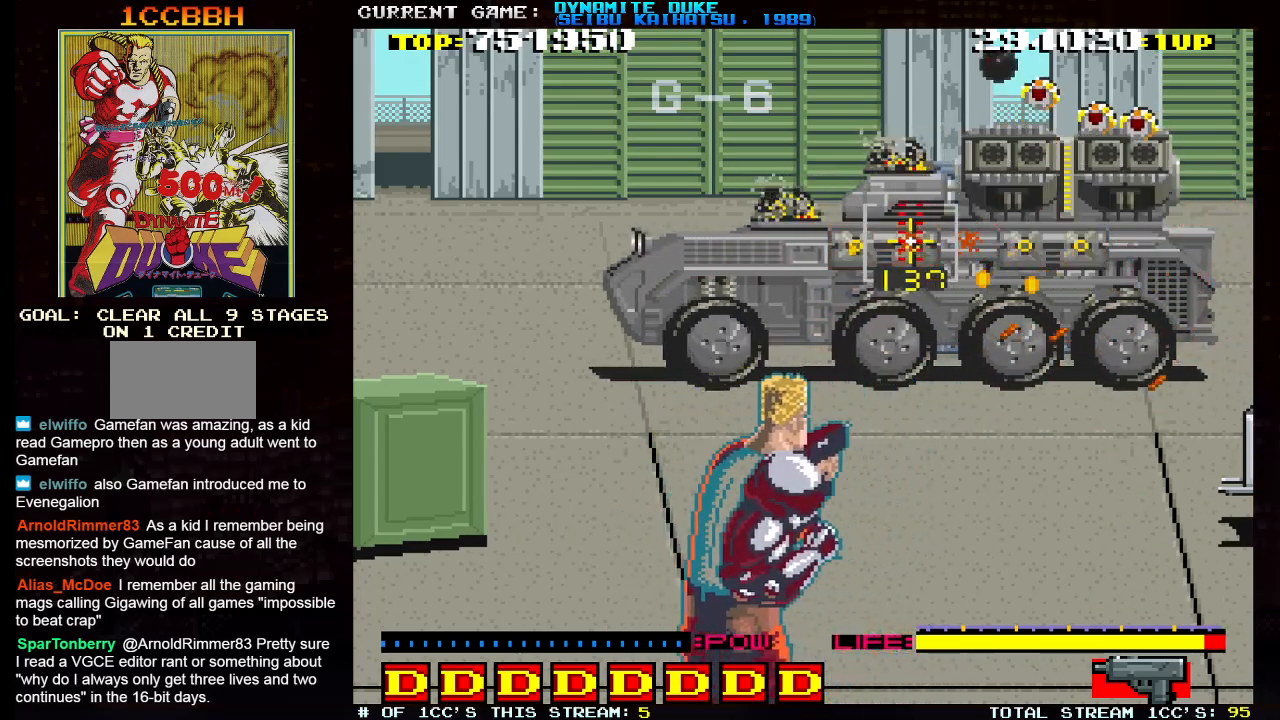
{"buttons": ["SQUARE"], "left_stick": "right", "events": [[34, "SQUARE", "up"], [67, "SQUARE", "down"], [134, "SQUARE", "up"], [184, "SQUARE", "down"], [234, "SQUARE", "up"], [267, "SQUARE", "down"], [317, "SQUARE", "up"], [317, "left_stick", "right"], [384, "SQUARE", "down"], [417, "SQUARE", "up"], [451, "SQUARE", "down"]]}
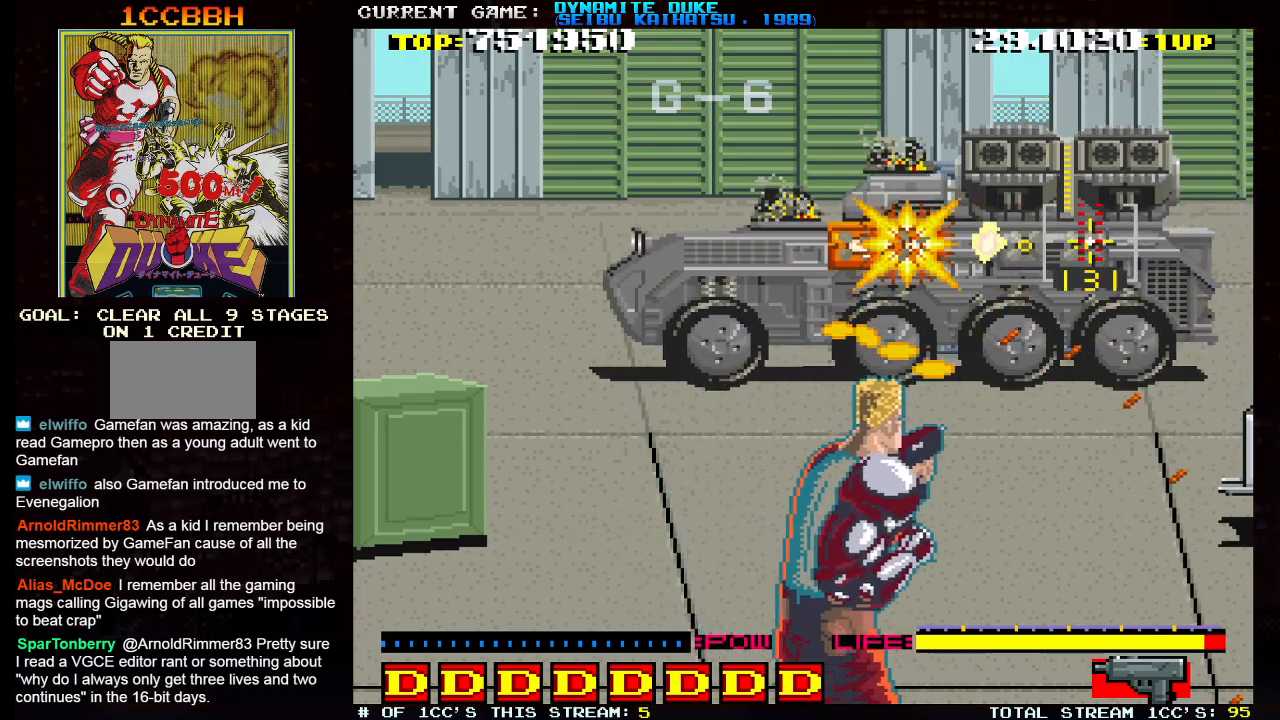
{"buttons": ["SQUARE"], "left_stick": "right", "events": [[17, "SQUARE", "up"], [67, "SQUARE", "down"], [117, "SQUARE", "up"], [150, "SQUARE", "down"], [200, "SQUARE", "up"], [283, "SQUARE", "down"], [300, "left_stick", "left"], [317, "SQUARE", "up"], [350, "SQUARE", "down"], [434, "SQUARE", "up"], [467, "SQUARE", "down"], [500, "left_stick", "right"]]}
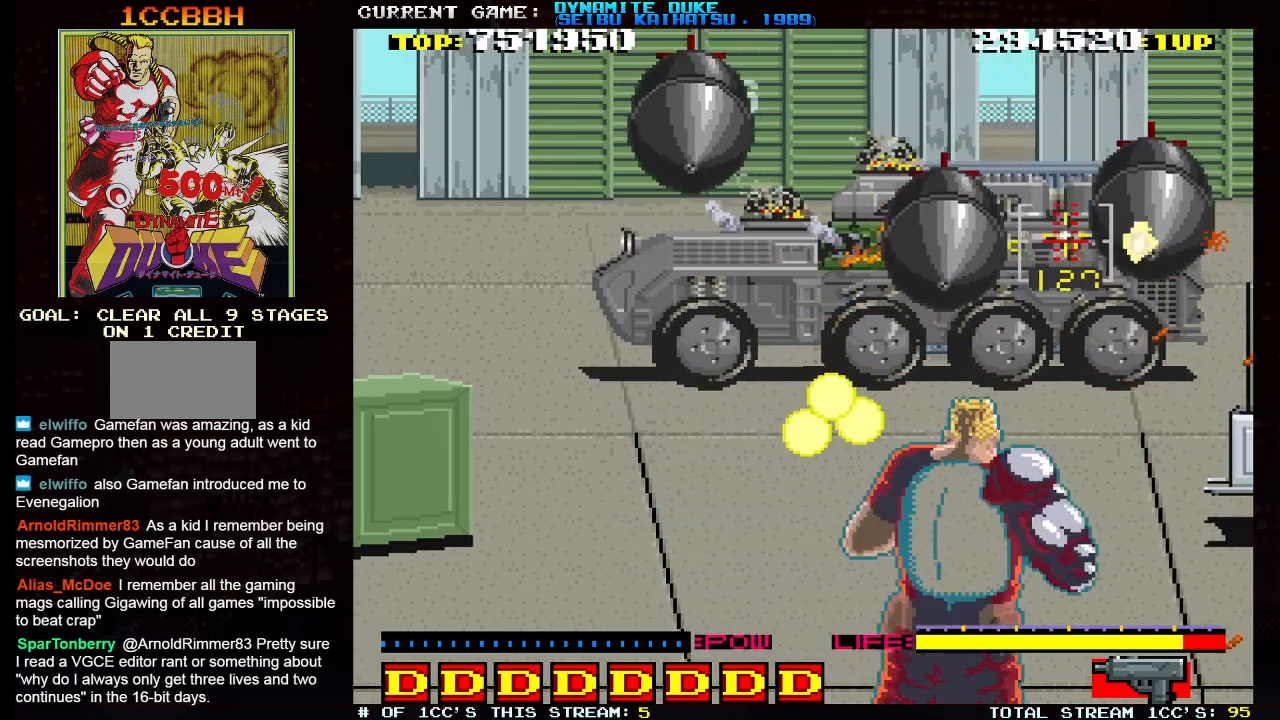
{"buttons": ["SQUARE"], "left_stick": "center", "events": [[117, "SQUARE", "up"], [167, "SQUARE", "down"], [217, "SQUARE", "up"], [234, "SQUARE", "down"], [251, "left_stick", "center"], [301, "SQUARE", "up"], [351, "SQUARE", "down"], [384, "SQUARE", "up"], [401, "left_stick", "left"], [417, "SQUARE", "down"], [451, "left_stick", "center"]]}
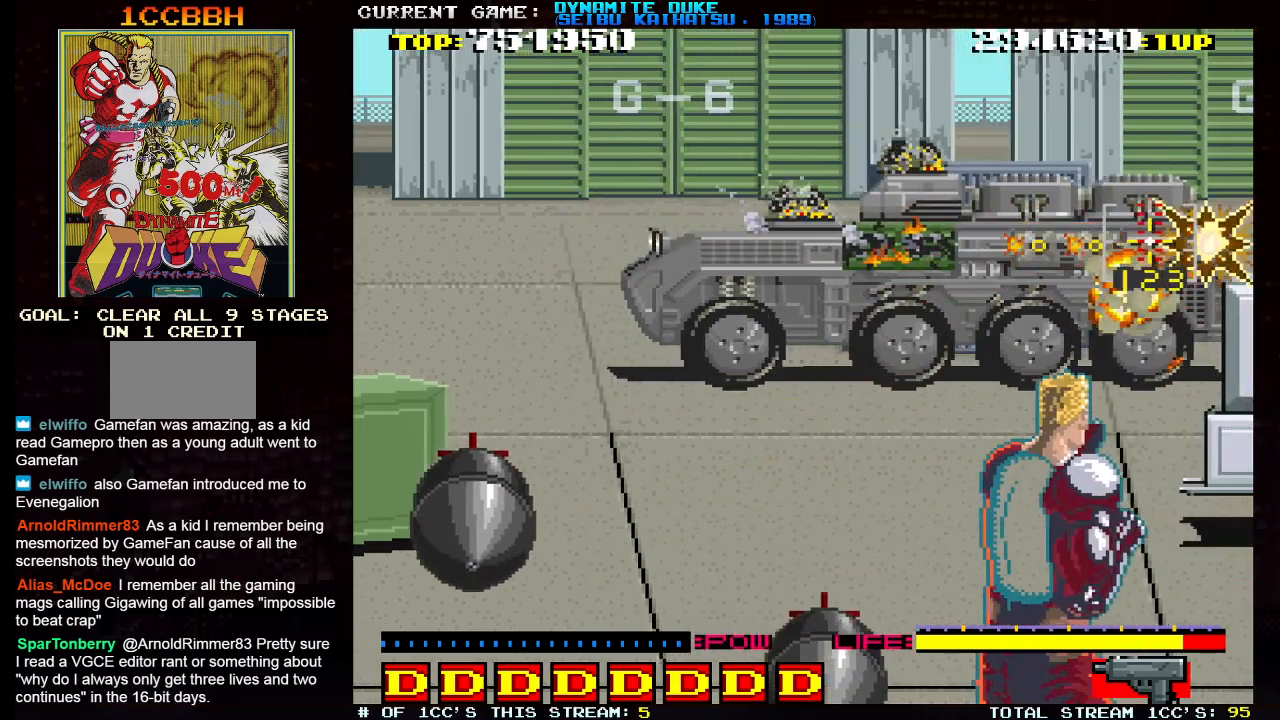
{"buttons": ["SQUARE"], "left_stick": "center", "events": [[17, "SQUARE", "up"], [67, "SQUARE", "down"], [134, "SQUARE", "up"], [167, "SQUARE", "down"], [217, "SQUARE", "up"], [284, "SQUARE", "down"], [334, "SQUARE", "up"], [367, "SQUARE", "down"], [417, "SQUARE", "up"], [484, "SQUARE", "down"]]}
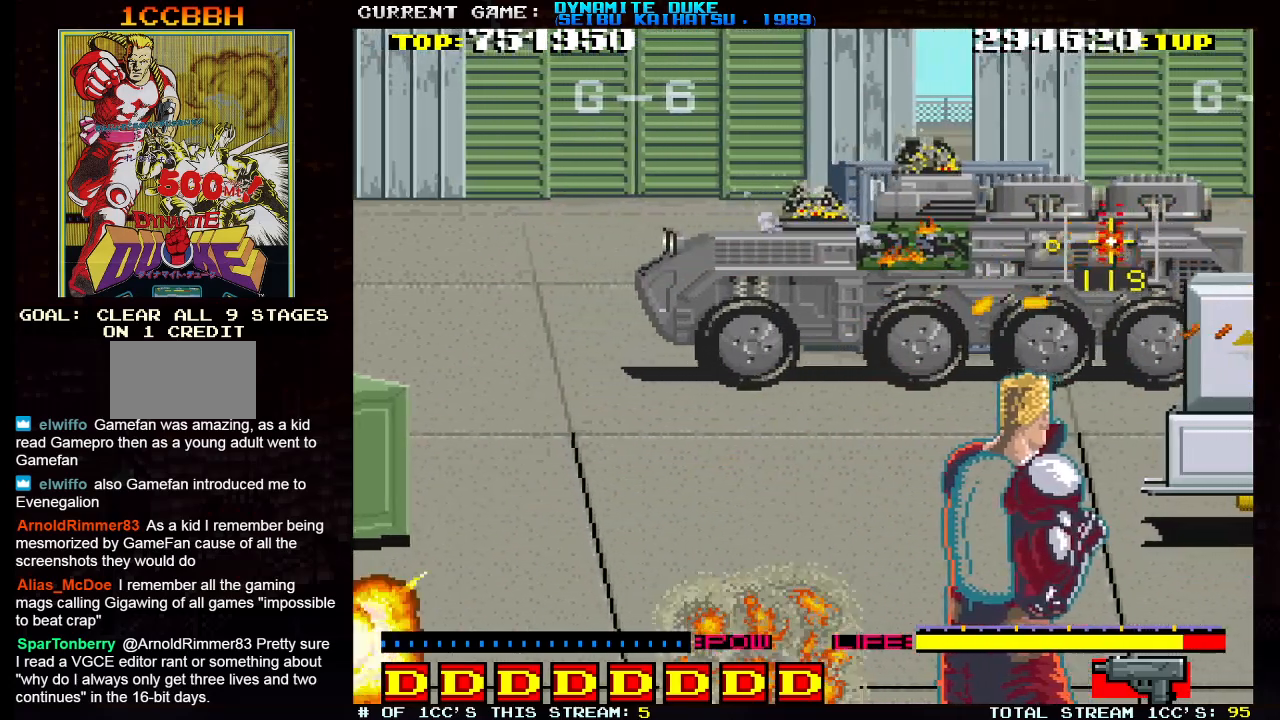
{"buttons": ["SQUARE"], "left_stick": "left", "events": [[133, "SQUARE", "up"], [183, "SQUARE", "down"], [233, "SQUARE", "up"], [233, "left_stick", "left"], [467, "SQUARE", "down"]]}
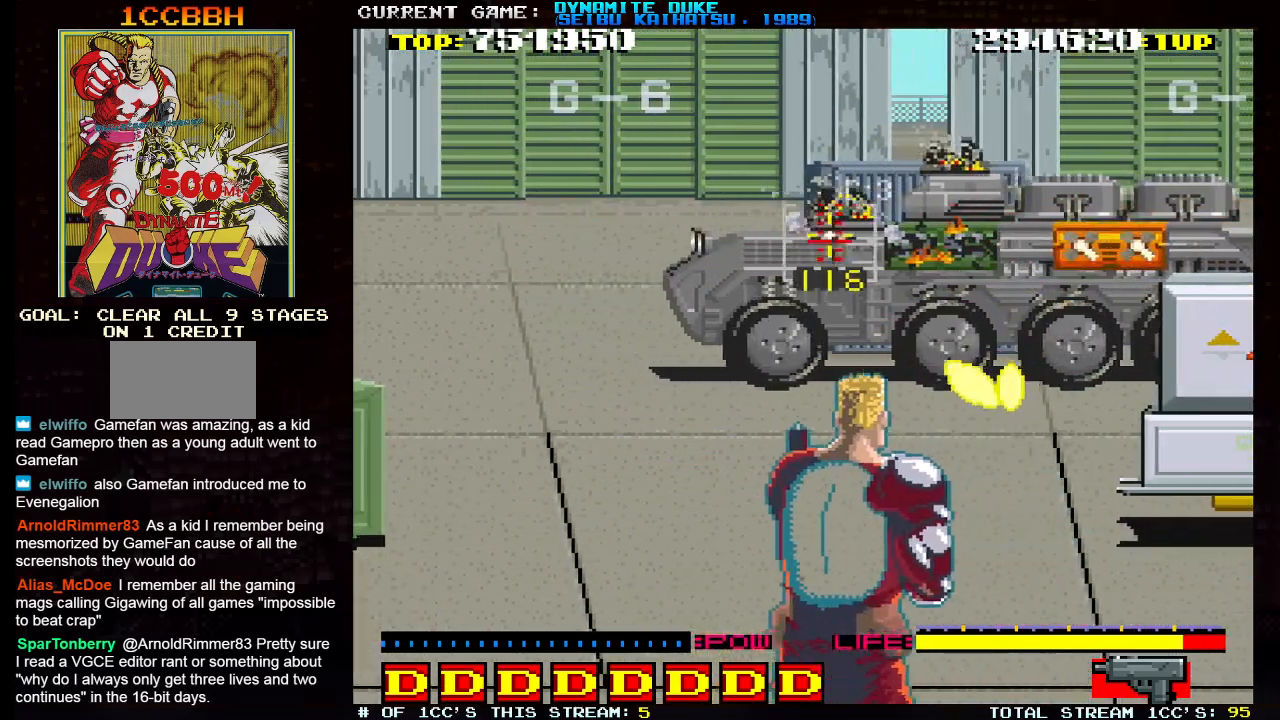
{"buttons": ["SQUARE"], "left_stick": "right", "events": [[34, "SQUARE", "up"], [150, "left_stick", "center"], [200, "SQUARE", "down"], [250, "SQUARE", "up"], [300, "SQUARE", "down"], [317, "SQUARE", "up"], [384, "SQUARE", "down"], [434, "SQUARE", "up"], [451, "left_stick", "right"], [484, "SQUARE", "down"]]}
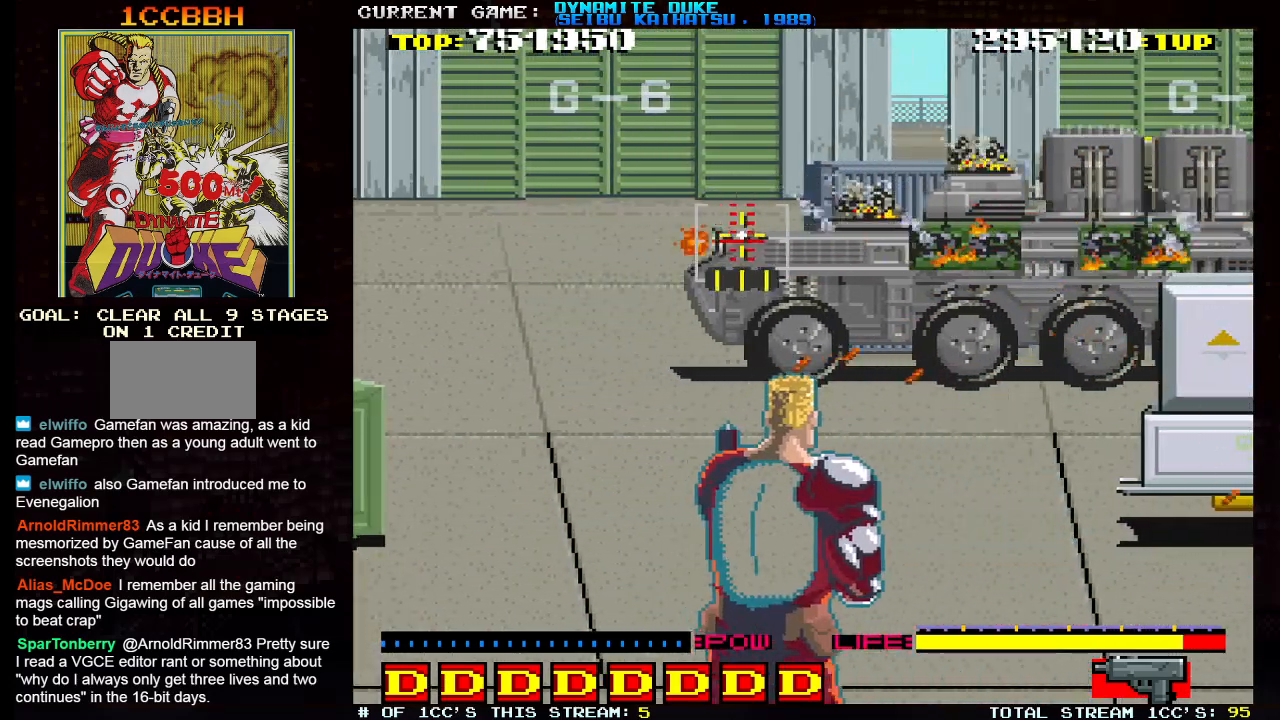
{"buttons": ["SQUARE"], "left_stick": "center", "events": [[50, "SQUARE", "up"], [66, "SQUARE", "down"], [133, "SQUARE", "up"], [200, "SQUARE", "down"], [250, "SQUARE", "up"], [283, "SQUARE", "down"], [333, "SQUARE", "up"], [417, "SQUARE", "down"], [450, "SQUARE", "up"], [467, "left_stick", "center"], [483, "SQUARE", "down"]]}
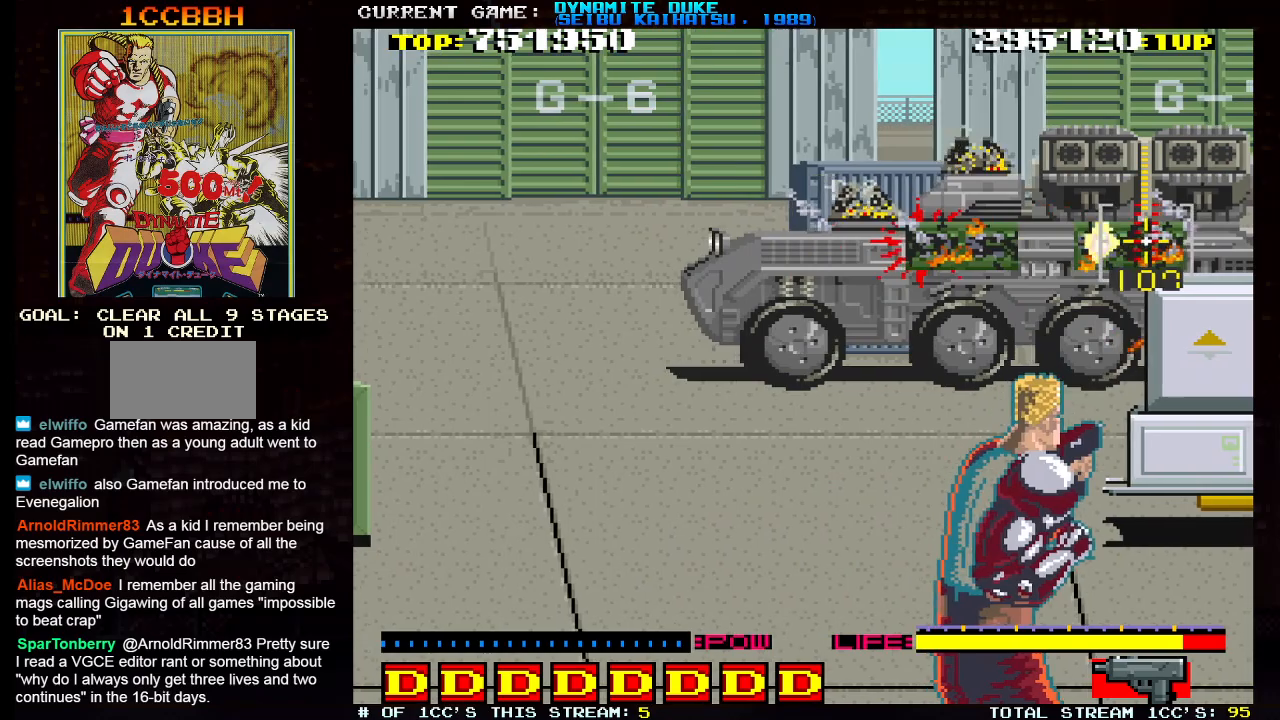
{"buttons": [], "left_stick": "center", "events": [[34, "SQUARE", "up"], [100, "SQUARE", "down"], [150, "SQUARE", "up"], [184, "SQUARE", "down"], [250, "SQUARE", "up"], [300, "left_stick", "up"], [334, "SQUARE", "down"], [351, "SQUARE", "up"], [401, "SQUARE", "down"], [434, "SQUARE", "up"], [451, "left_stick", "center"]]}
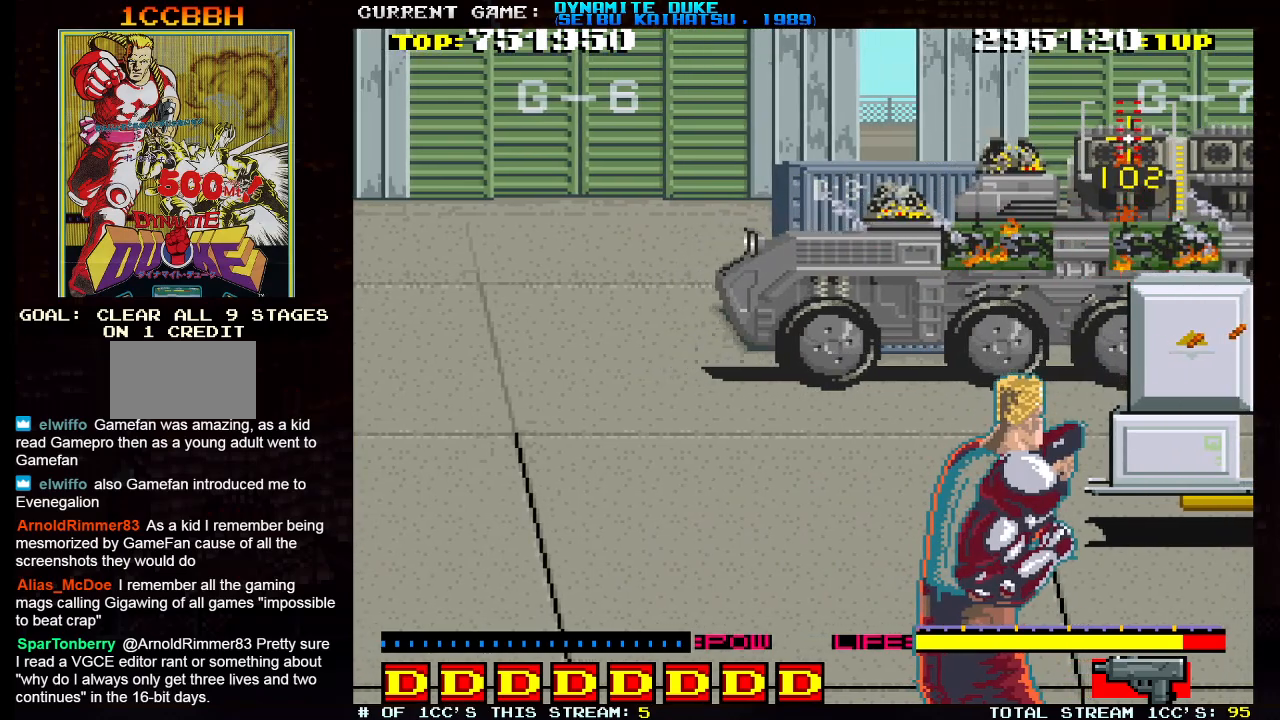
{"buttons": [], "left_stick": "center", "events": [[16, "SQUARE", "down"], [66, "SQUARE", "up"], [83, "SQUARE", "down"], [150, "SQUARE", "up"], [150, "left_stick", "down"], [217, "SQUARE", "down"], [250, "SQUARE", "up"], [267, "left_stick", "center"], [300, "SQUARE", "down"], [333, "SQUARE", "up"], [333, "left_stick", "left"], [417, "SQUARE", "down"], [467, "SQUARE", "up"], [467, "left_stick", "center"]]}
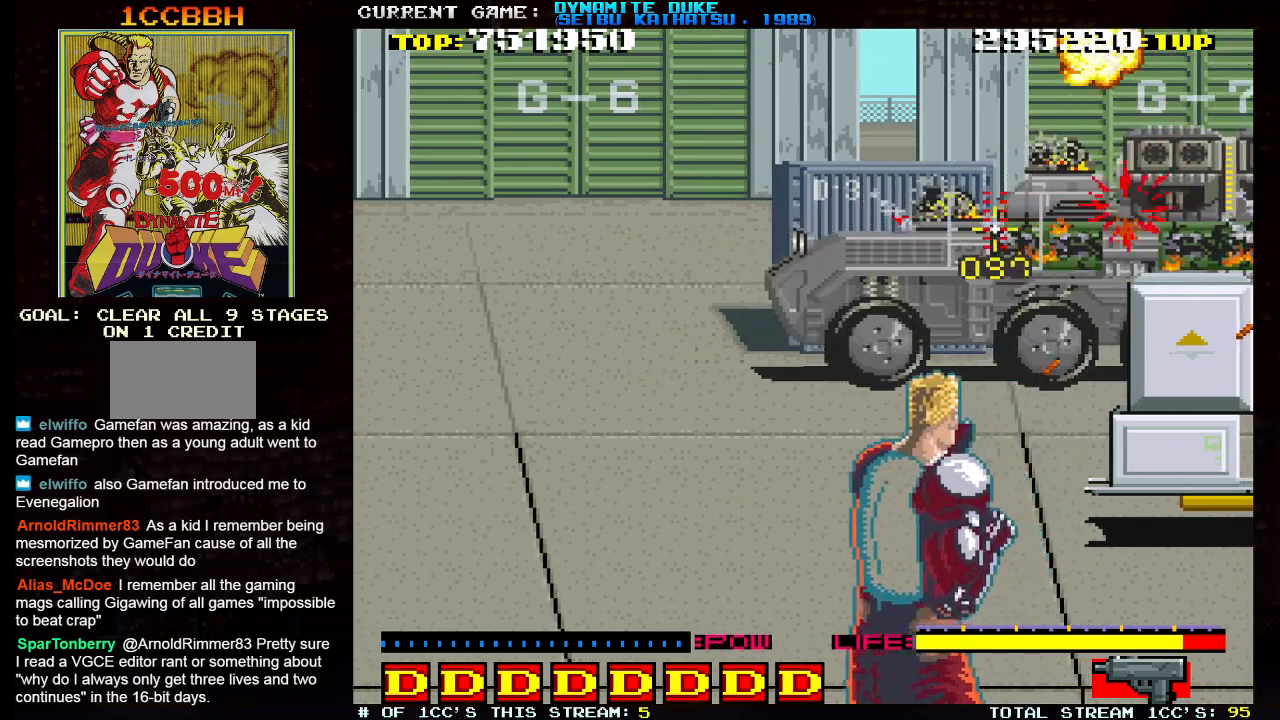
{"buttons": [], "left_stick": "center", "events": [[17, "SQUARE", "down"], [50, "SQUARE", "up"], [100, "left_stick", "right"], [134, "SQUARE", "down"], [184, "SQUARE", "up"], [217, "SQUARE", "down"], [250, "left_stick", "up"], [284, "SQUARE", "up"], [351, "SQUARE", "down"], [384, "SQUARE", "up"], [417, "SQUARE", "down"], [417, "left_stick", "center"], [484, "SQUARE", "up"]]}
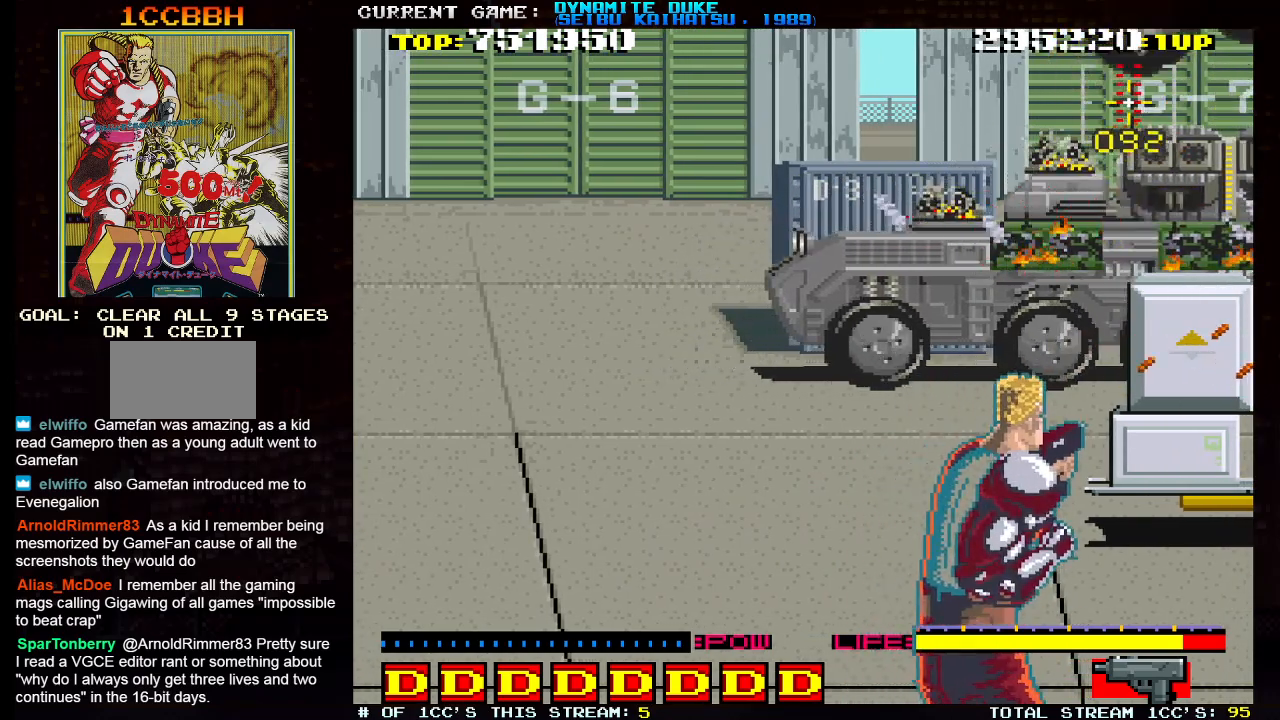
{"buttons": [], "left_stick": "left", "events": [[66, "SQUARE", "down"], [116, "SQUARE", "up"], [133, "SQUARE", "down"], [150, "left_stick", "down"], [200, "SQUARE", "up"], [267, "SQUARE", "down"], [300, "SQUARE", "up"], [333, "SQUARE", "down"], [400, "SQUARE", "up"], [433, "left_stick", "left"]]}
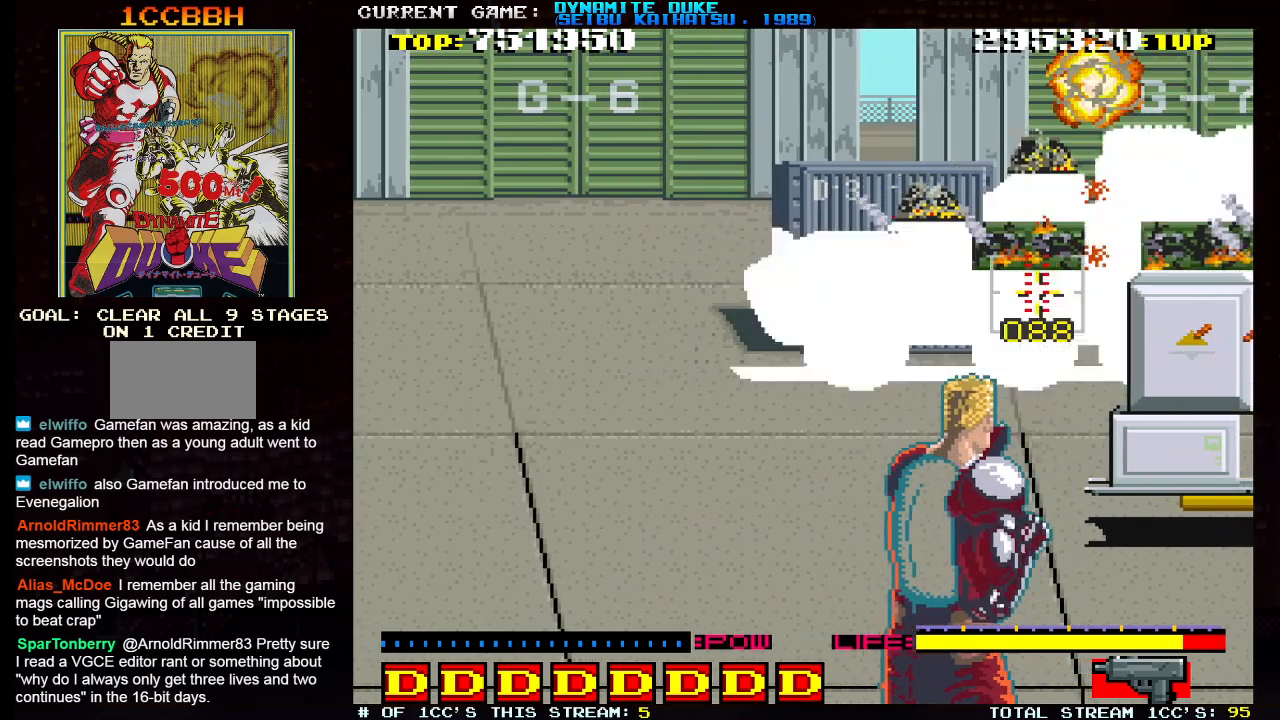
{"buttons": ["SQUARE"], "left_stick": "center", "events": [[50, "left_stick", "center"], [100, "SQUARE", "down"], [167, "SQUARE", "up"], [200, "left_stick", "right"], [217, "SQUARE", "down"], [267, "SQUARE", "up"], [300, "SQUARE", "down"], [317, "left_stick", "center"], [367, "SQUARE", "up"], [417, "SQUARE", "down"], [467, "SQUARE", "up"], [501, "SQUARE", "down"]]}
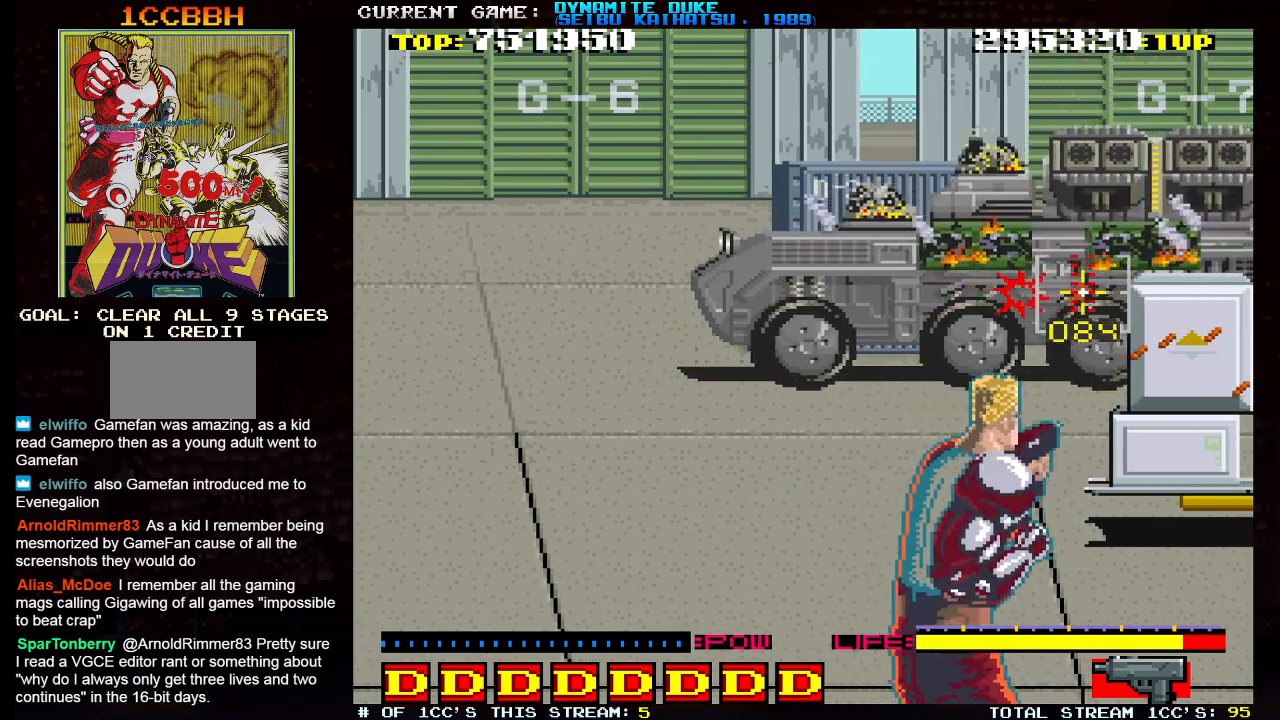
{"buttons": [], "left_stick": "center", "events": [[50, "SQUARE", "up"], [100, "left_stick", "up-left"], [133, "SQUARE", "down"], [167, "SQUARE", "up"], [183, "left_stick", "center"], [200, "SQUARE", "down"], [267, "SQUARE", "up"], [317, "SQUARE", "down"], [367, "SQUARE", "up"], [367, "left_stick", "left"], [400, "SQUARE", "down"], [433, "left_stick", "center"], [467, "SQUARE", "up"]]}
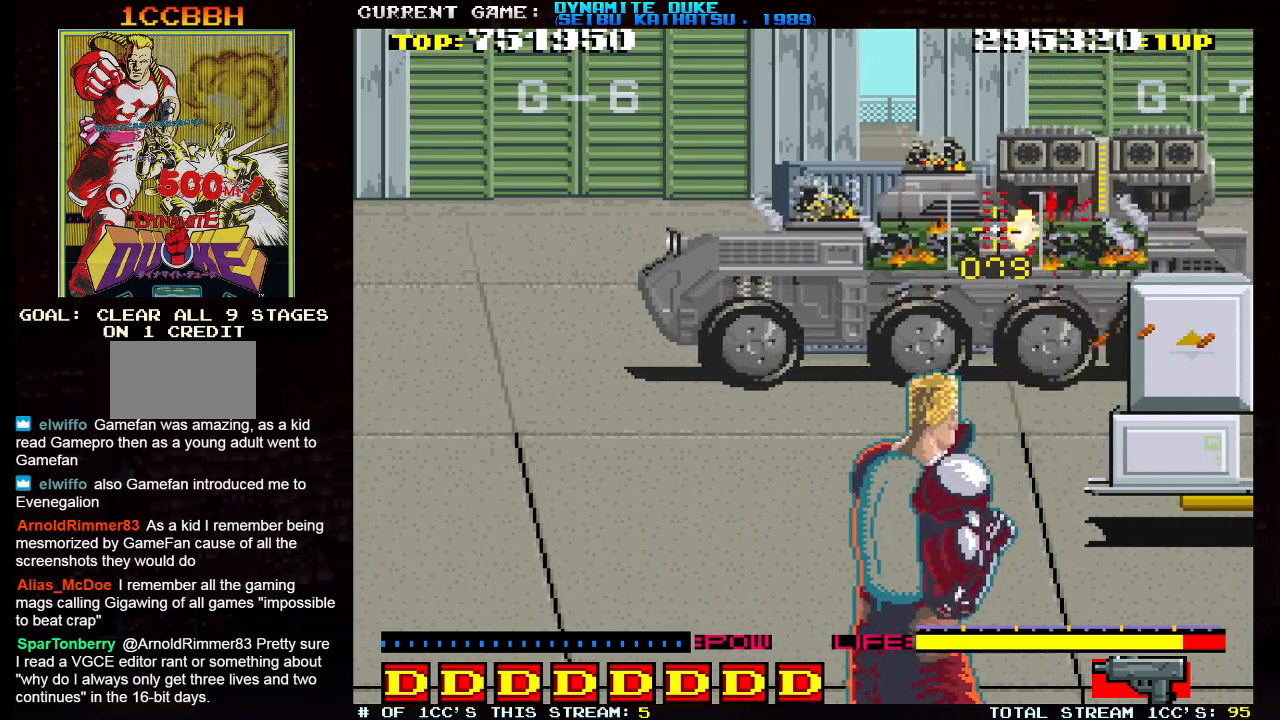
{"buttons": ["SQUARE"], "left_stick": "center", "events": [[17, "SQUARE", "down"], [67, "SQUARE", "up"], [84, "SQUARE", "down"], [150, "SQUARE", "up"], [217, "SQUARE", "down"], [267, "SQUARE", "up"], [300, "SQUARE", "down"], [351, "SQUARE", "up"], [401, "SQUARE", "down"], [434, "SQUARE", "up"], [467, "SQUARE", "down"]]}
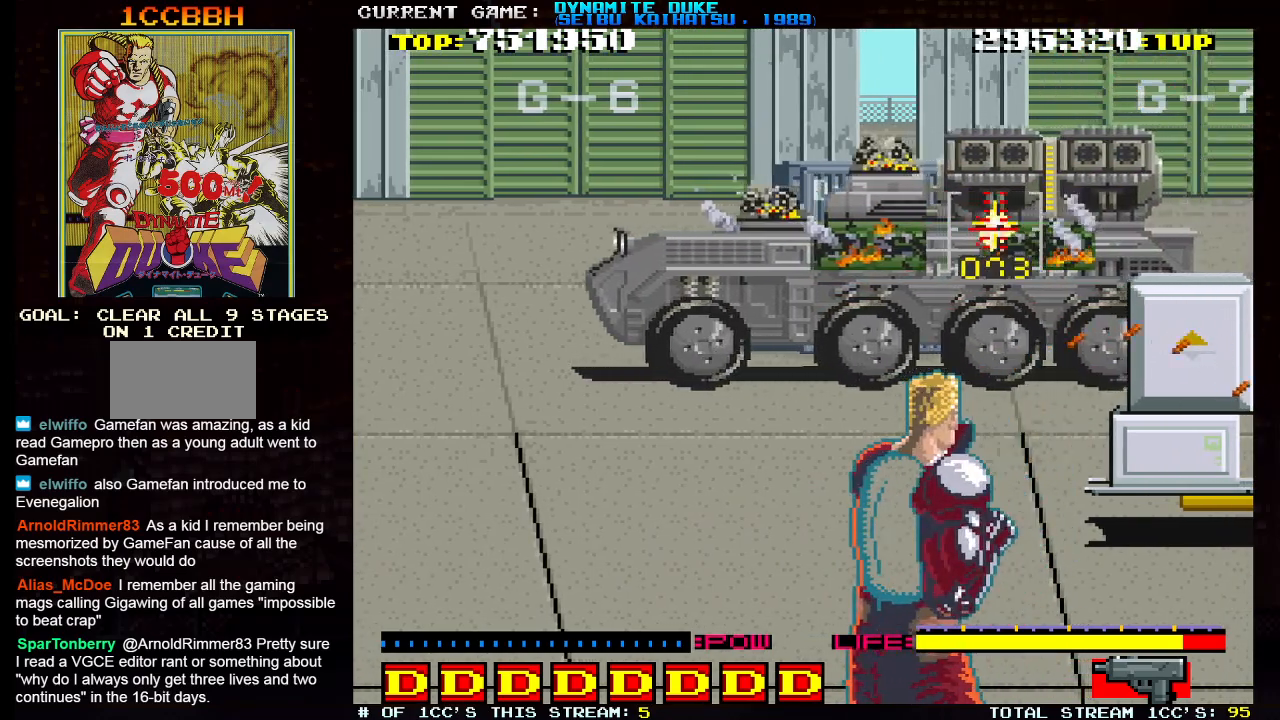
{"buttons": ["SQUARE"], "left_stick": "center", "events": [[33, "SQUARE", "up"], [83, "SQUARE", "down"], [116, "SQUARE", "up"], [166, "SQUARE", "down"], [217, "SQUARE", "up"], [283, "SQUARE", "down"], [333, "SQUARE", "up"], [367, "SQUARE", "down"], [367, "left_stick", "left"], [433, "SQUARE", "up"], [483, "left_stick", "center"], [500, "SQUARE", "down"]]}
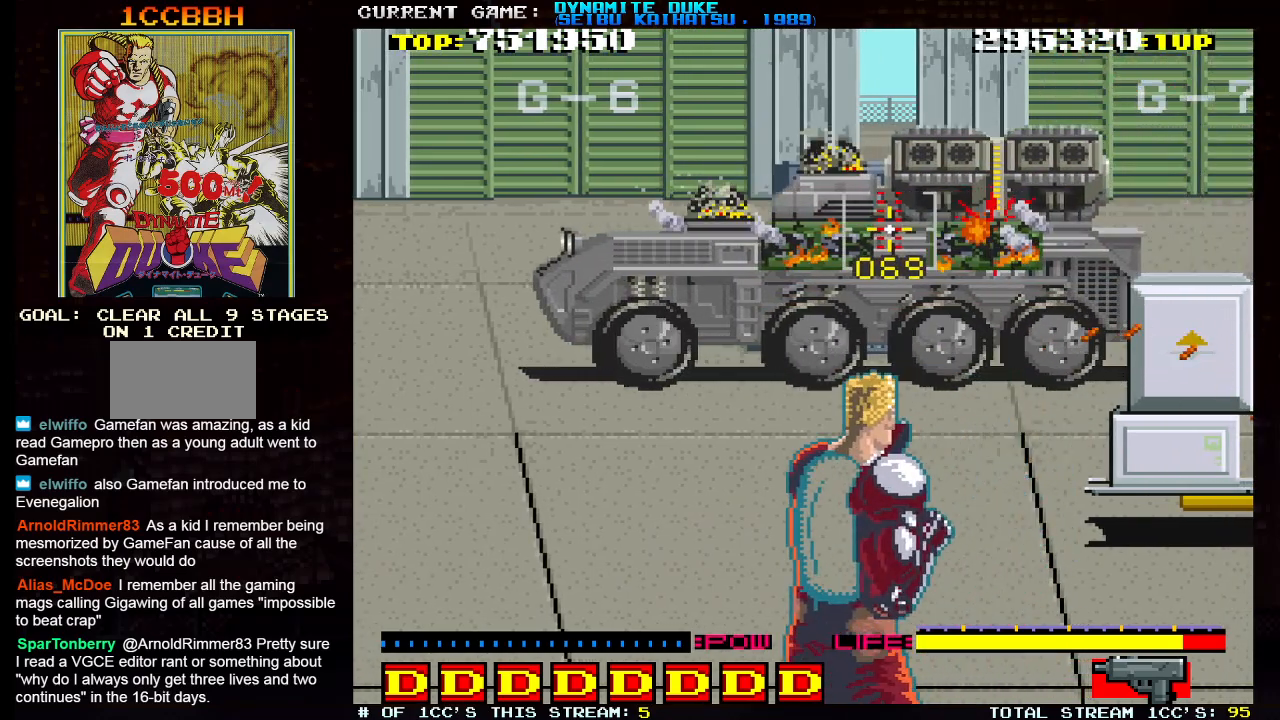
{"buttons": ["SQUARE"], "left_stick": "center", "events": [[50, "SQUARE", "up"], [84, "SQUARE", "down"], [134, "SQUARE", "up"], [217, "SQUARE", "down"], [267, "SQUARE", "up"], [300, "SQUARE", "down"], [367, "SQUARE", "up"], [434, "SQUARE", "down"]]}